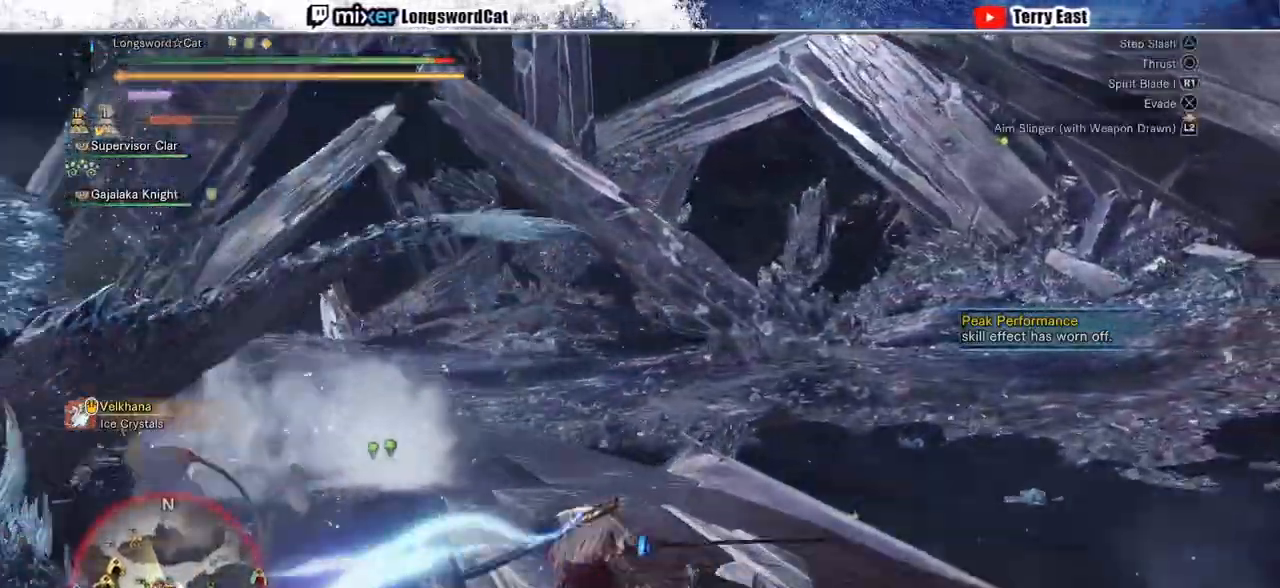
Gameplay with a controller (PlayStation layout); each line is a JSON object with the inputs held at the frame after it (dt_ms = milliseconds from this image to that frame). "events" lists button and stick changes between this image and that frame as [ms after this image, input, new state], when the widget could be followed in between. Not read: L3 R3.
{"dt_ms": 500, "buttons": ["CROSS"], "left_stick": "center", "right_stick": "center", "events": [[150, "L1", "down"], [317, "L1", "up"], [400, "TRIANGLE", "down"], [400, "left_stick", "center"], [450, "CROSS", "up"], [483, "TRIANGLE", "up"], [500, "CROSS", "down"]]}
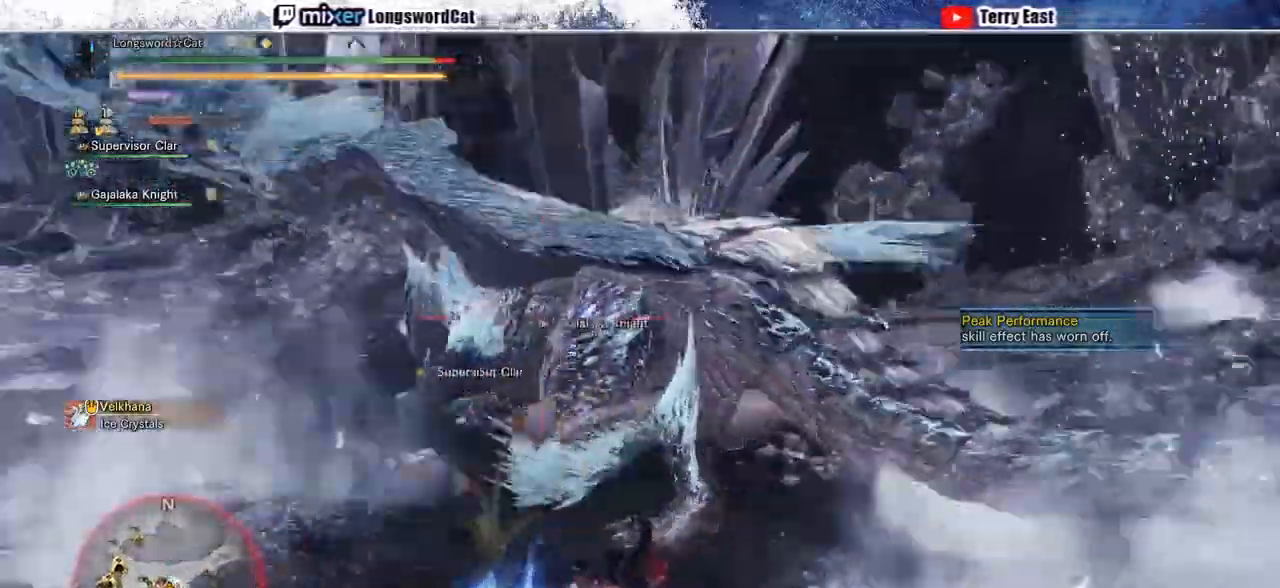
{"dt_ms": 500, "buttons": ["TRIANGLE"], "left_stick": "center", "right_stick": "center"}
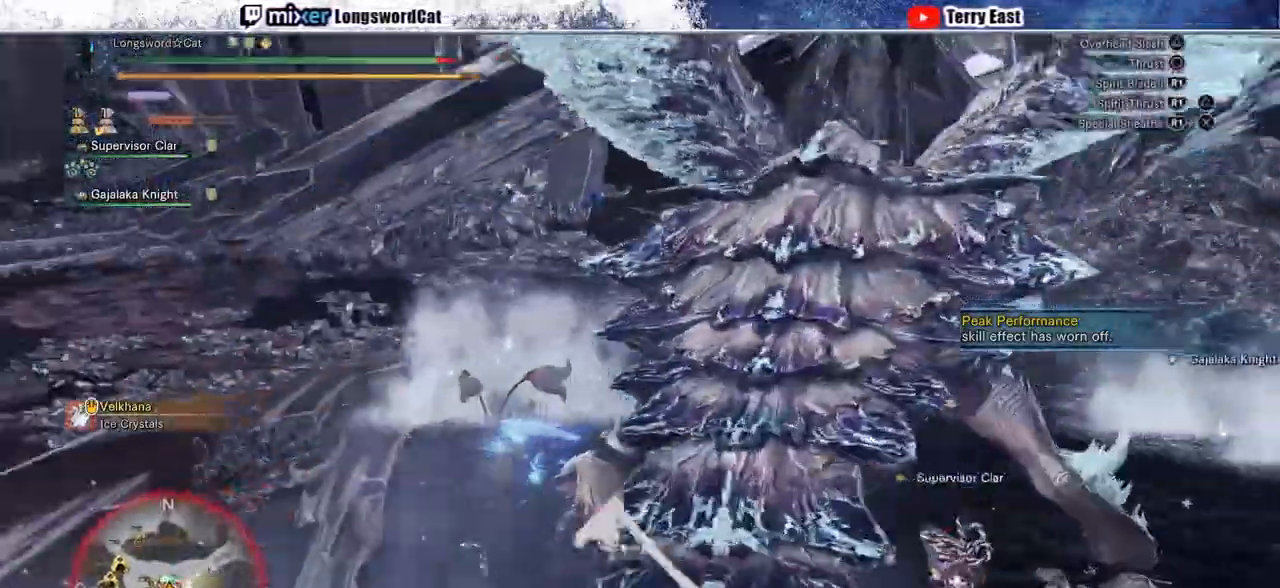
{"dt_ms": 500, "buttons": ["TRIANGLE"], "left_stick": "up-right", "right_stick": "center", "events": [[67, "TRIANGLE", "up"], [267, "left_stick", "up-right"], [450, "TRIANGLE", "down"]]}
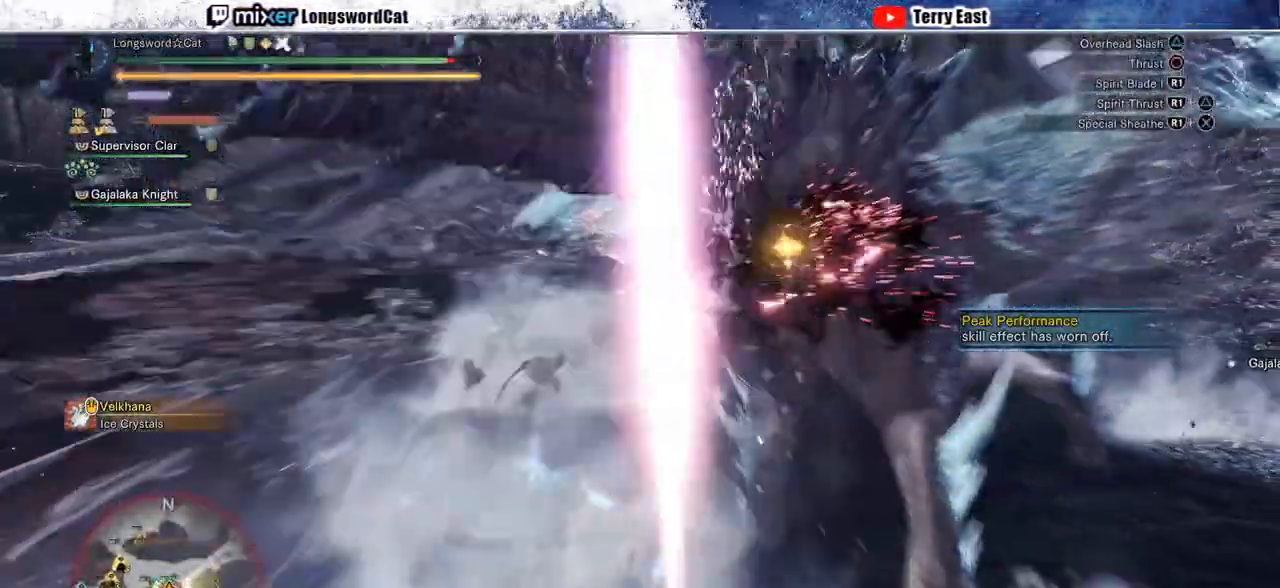
{"dt_ms": 500, "buttons": ["TRIANGLE", "DPAD_RIGHT"], "left_stick": "center", "right_stick": "center"}
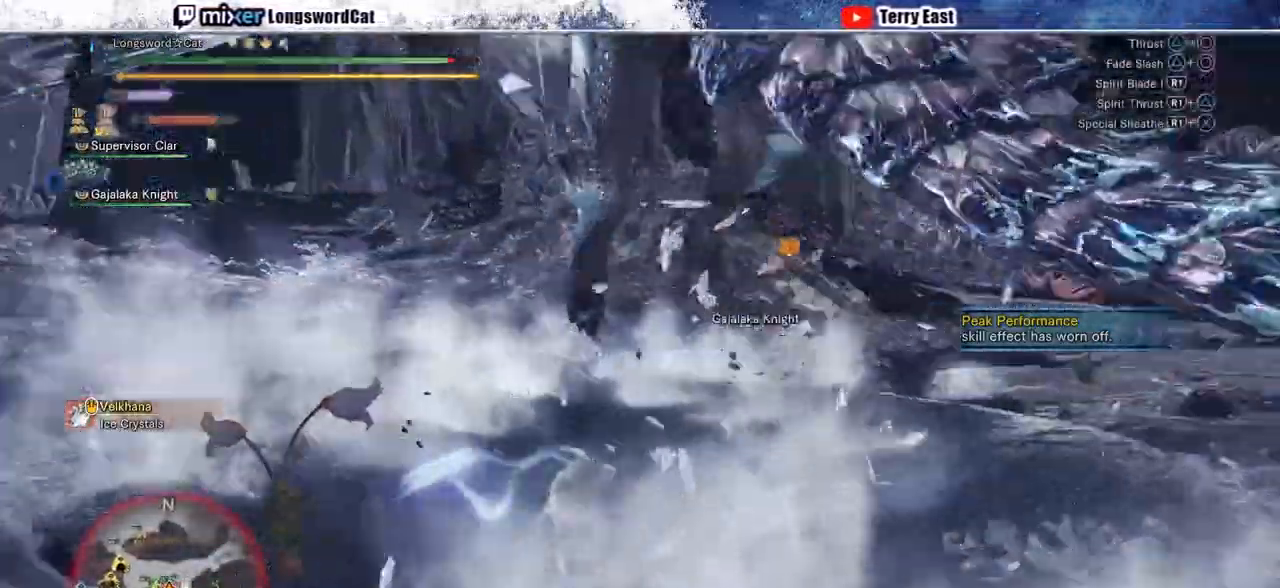
{"dt_ms": 500, "buttons": ["CROSS"], "left_stick": "up", "right_stick": "center", "events": [[267, "CROSS", "down"], [267, "DPAD_RIGHT", "up"], [267, "TRIANGLE", "up"], [333, "TRIANGLE", "down"], [400, "TRIANGLE", "up"], [400, "left_stick", "up"]]}
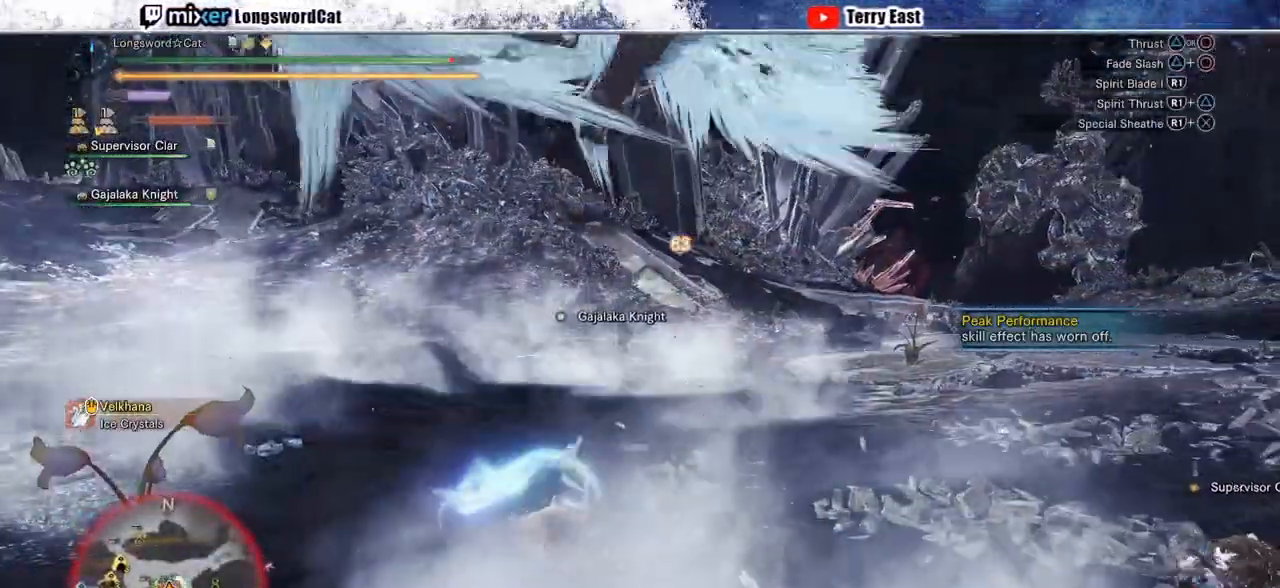
{"dt_ms": 500, "buttons": ["CROSS"], "left_stick": "up-left", "right_stick": "center", "events": [[33, "left_stick", "up-left"], [100, "CIRCLE", "down"], [233, "CIRCLE", "up"]]}
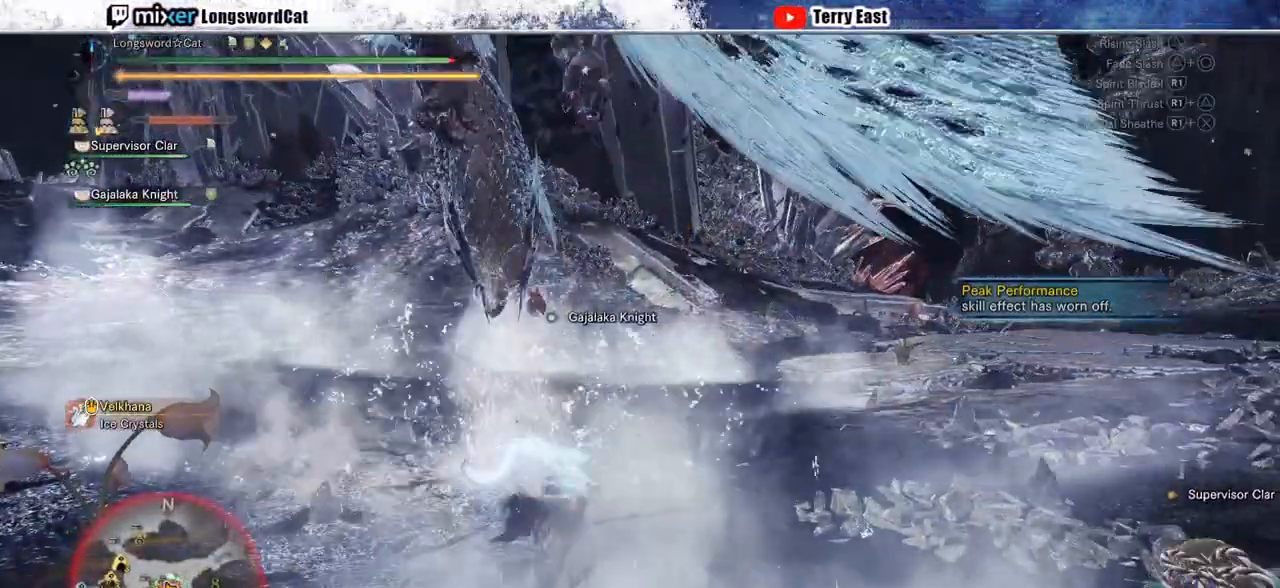
{"dt_ms": 500, "buttons": [], "left_stick": "up-left", "right_stick": "center", "events": [[167, "CROSS", "up"]]}
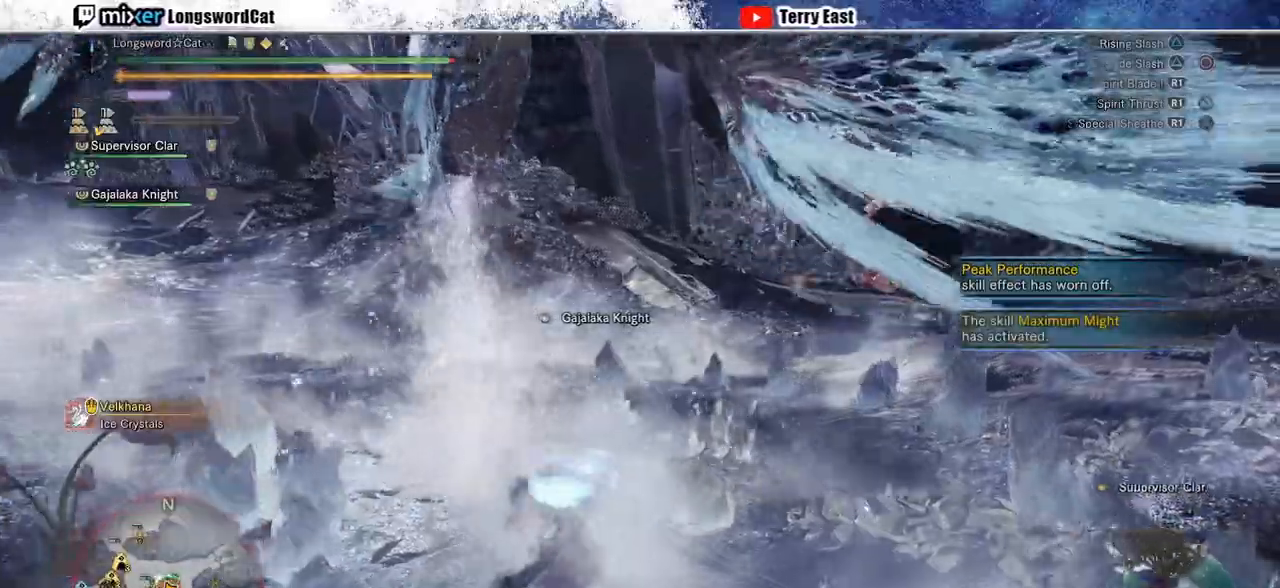
{"dt_ms": 500, "buttons": ["R1"], "left_stick": "center", "right_stick": "center", "events": [[83, "CIRCLE", "down"], [367, "CIRCLE", "up"], [367, "R1", "down"], [367, "left_stick", "center"]]}
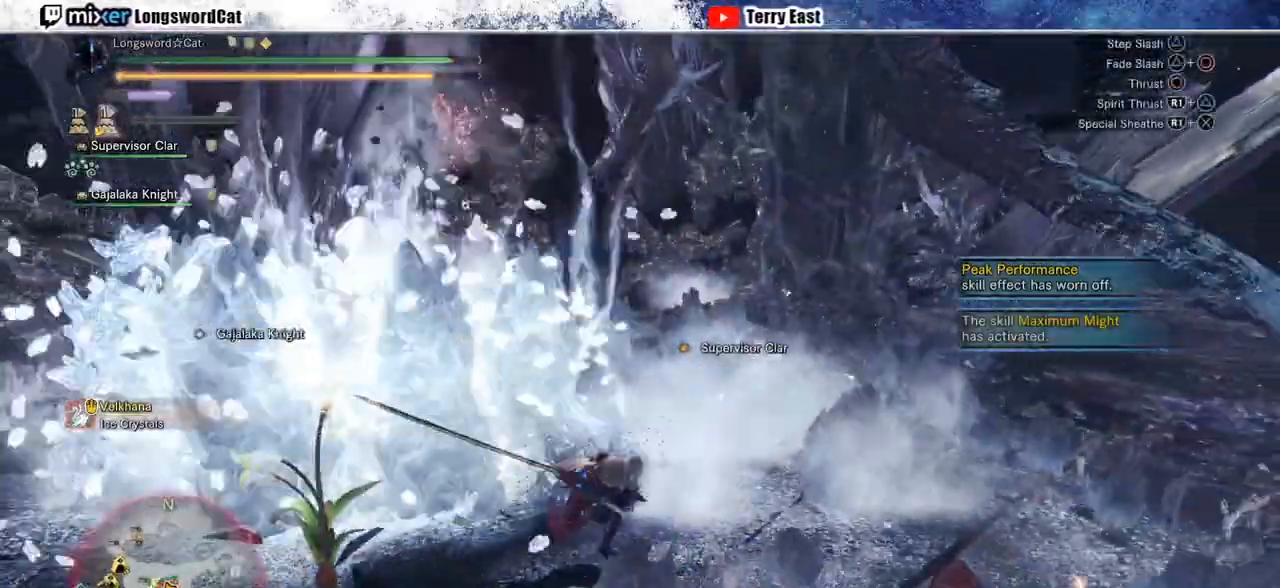
{"dt_ms": 500, "buttons": [], "left_stick": "up-left", "right_stick": "center", "events": [[100, "CIRCLE", "down"], [267, "R1", "up"], [333, "CIRCLE", "up"], [333, "left_stick", "up-left"]]}
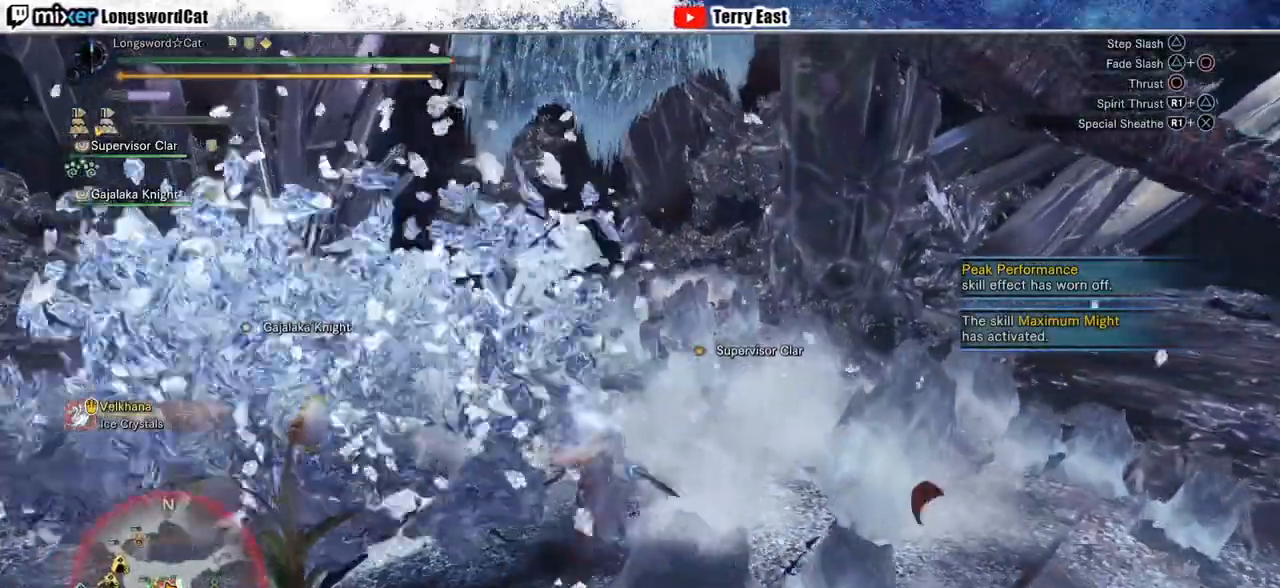
{"dt_ms": 500, "buttons": ["R1"], "left_stick": "up-left", "right_stick": "center", "events": [[417, "CROSS", "down"], [417, "R1", "down"], [500, "CROSS", "up"]]}
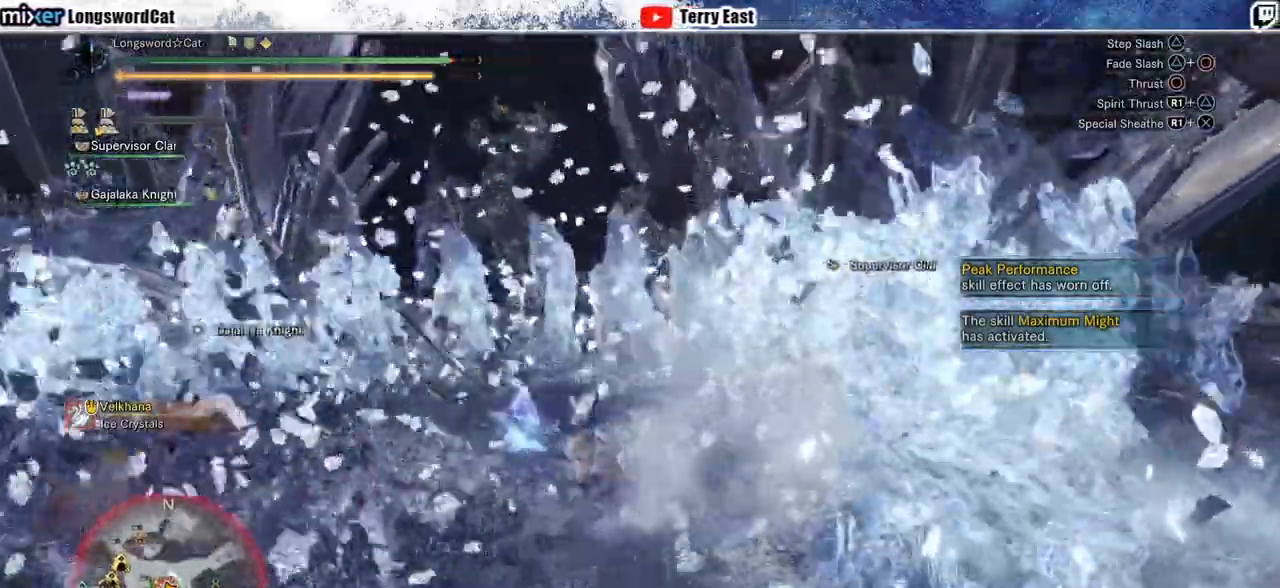
{"dt_ms": 500, "buttons": ["CROSS"], "left_stick": "up-left", "right_stick": "center", "events": [[83, "L1", "down"], [150, "CROSS", "down"], [217, "CROSS", "up"], [217, "L1", "up"], [233, "CROSS", "down"], [400, "R1", "up"]]}
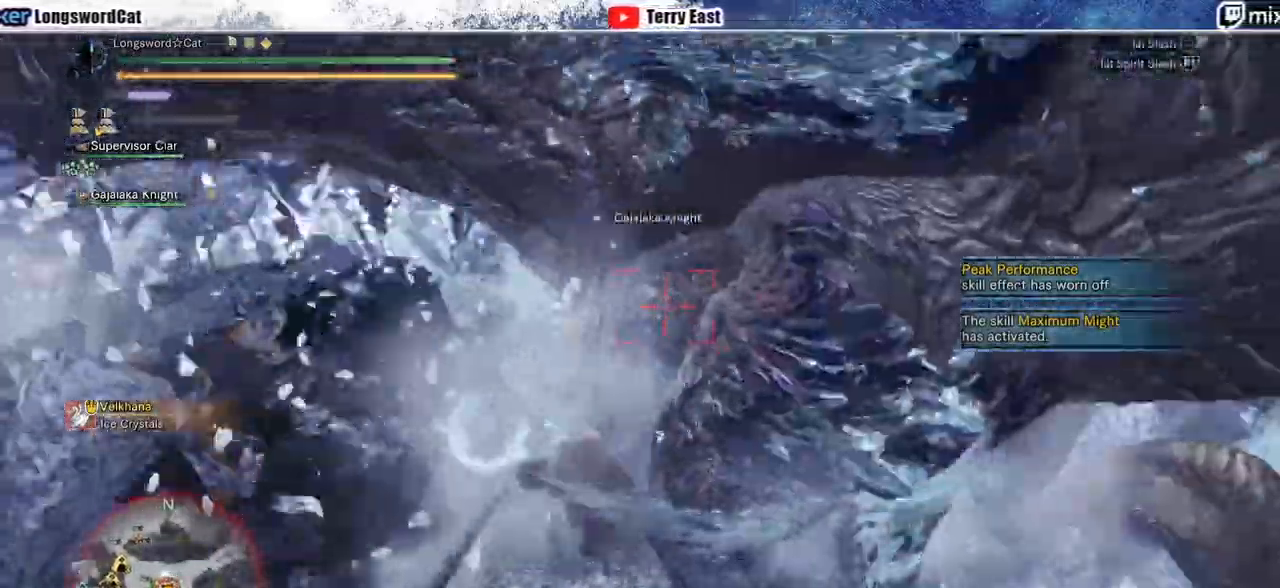
{"dt_ms": 500, "buttons": ["CROSS"], "left_stick": "up-left", "right_stick": "center", "events": [[17, "TRIANGLE", "down"], [450, "TRIANGLE", "up"]]}
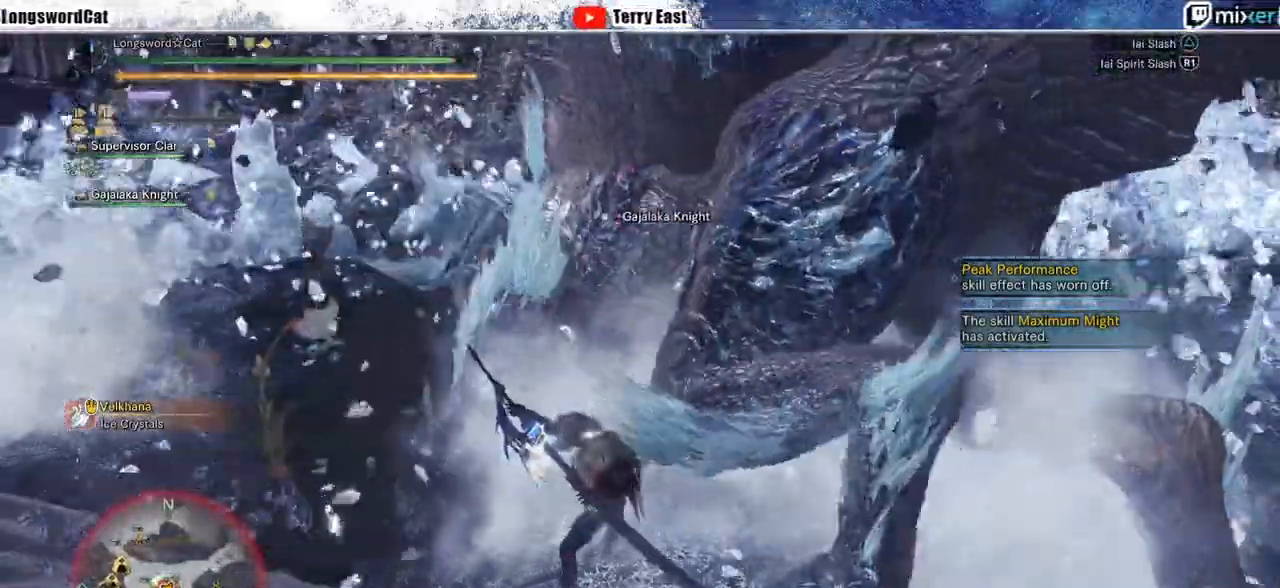
{"dt_ms": 500, "buttons": ["TRIANGLE"], "left_stick": "center", "right_stick": "center", "events": [[150, "left_stick", "center"], [350, "DPAD_UP", "down"], [417, "TRIANGLE", "down"], [483, "CROSS", "up"], [483, "DPAD_UP", "up"]]}
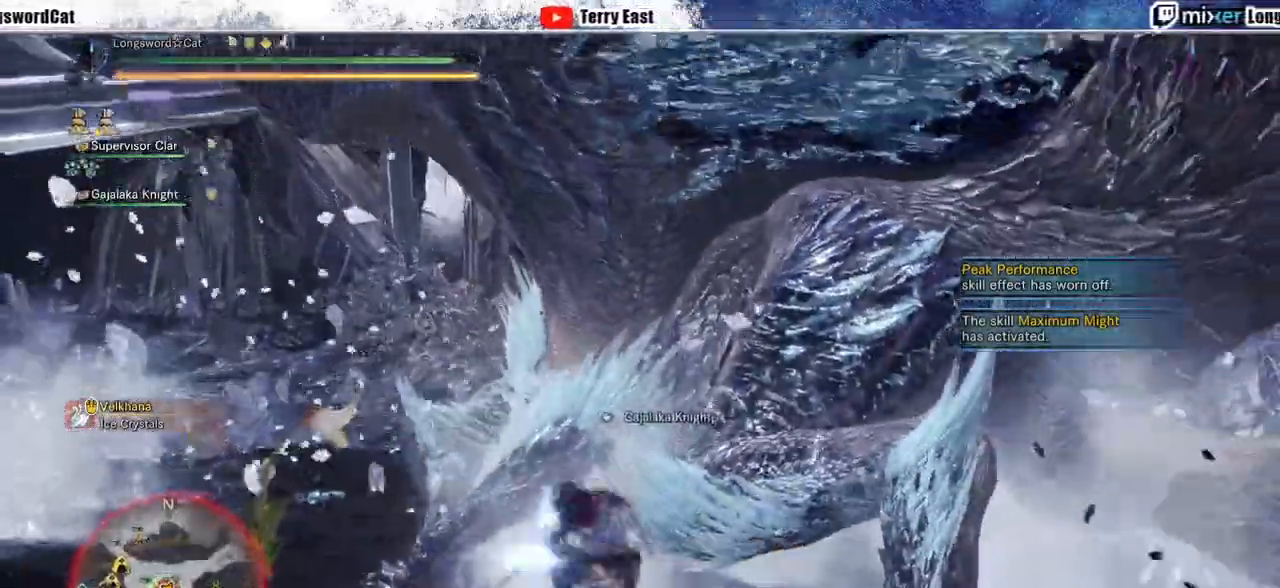
{"dt_ms": 1000, "buttons": ["CROSS"], "left_stick": "center", "right_stick": "center"}
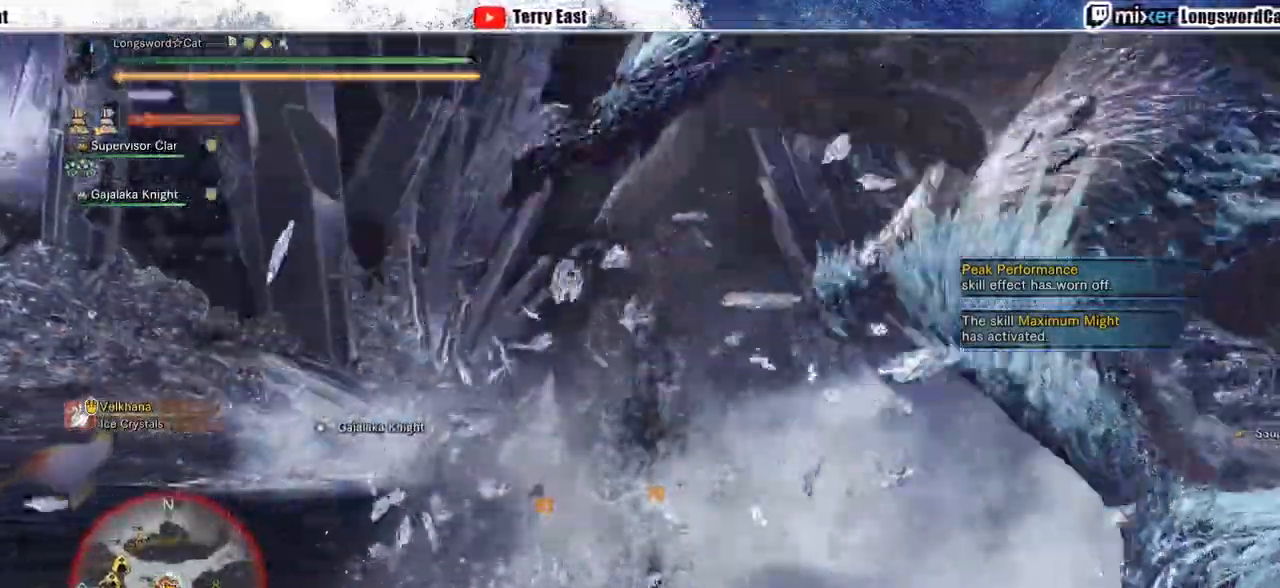
{"dt_ms": 500, "buttons": ["CROSS"], "left_stick": "center", "right_stick": "center", "events": [[233, "DPAD_RIGHT", "down"], [300, "TRIANGLE", "down"], [367, "DPAD_RIGHT", "up"], [367, "TRIANGLE", "up"]]}
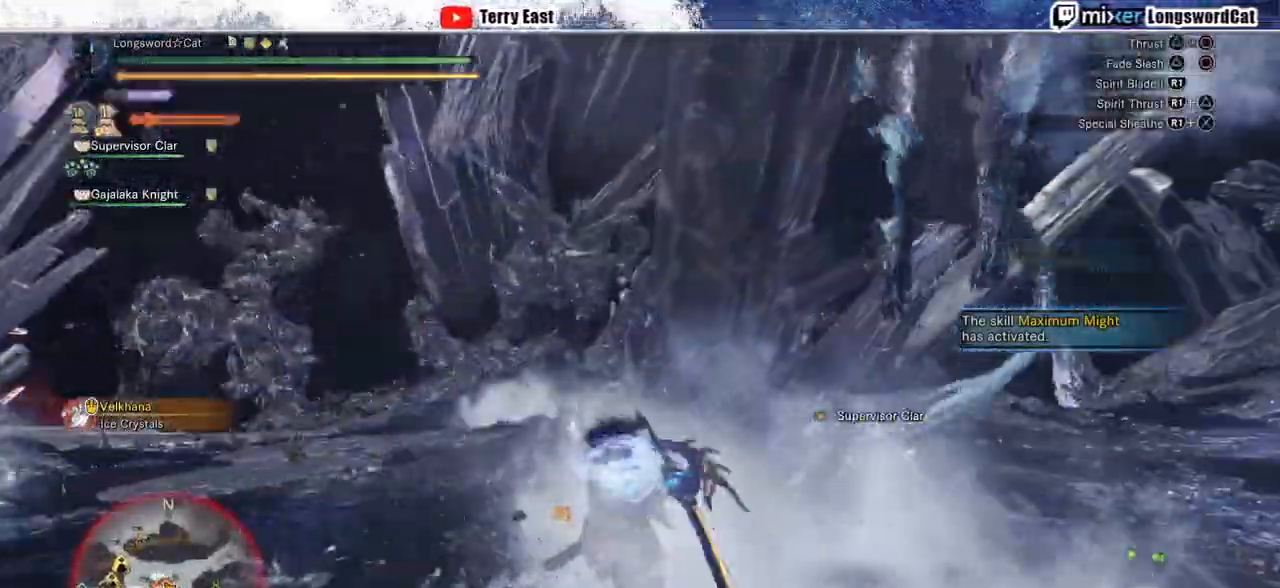
{"dt_ms": 500, "buttons": ["R1"], "left_stick": "center", "right_stick": "center", "events": [[83, "DPAD_RIGHT", "down"], [183, "DPAD_RIGHT", "up"], [183, "R1", "down"], [233, "CROSS", "up"]]}
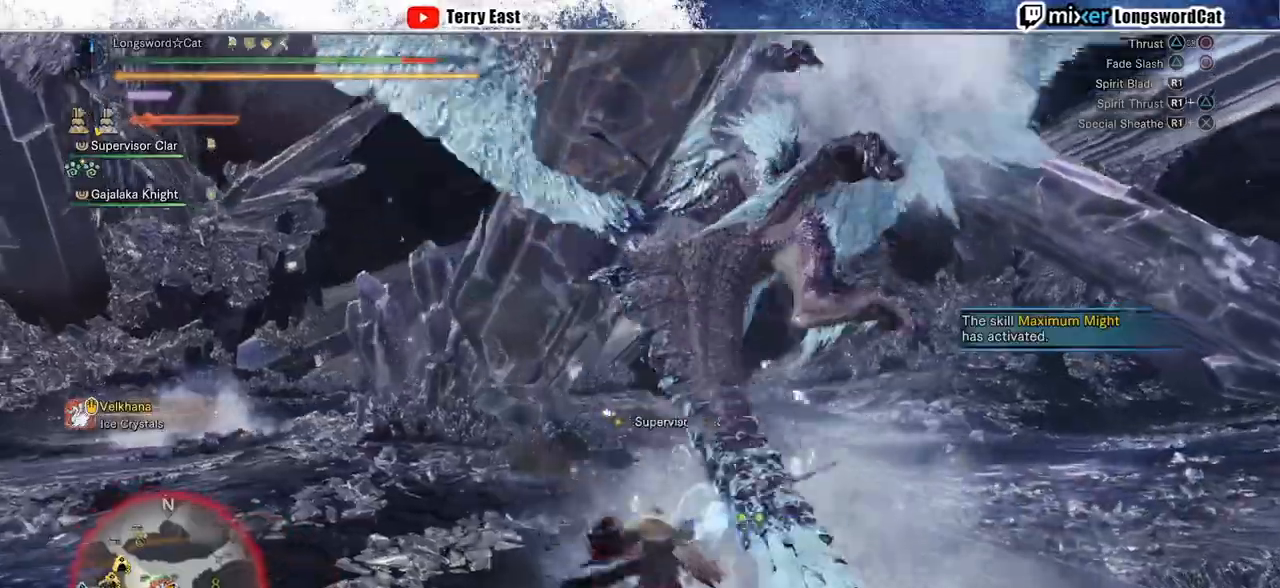
{"dt_ms": 500, "buttons": ["R1"], "left_stick": "center", "right_stick": "center", "events": []}
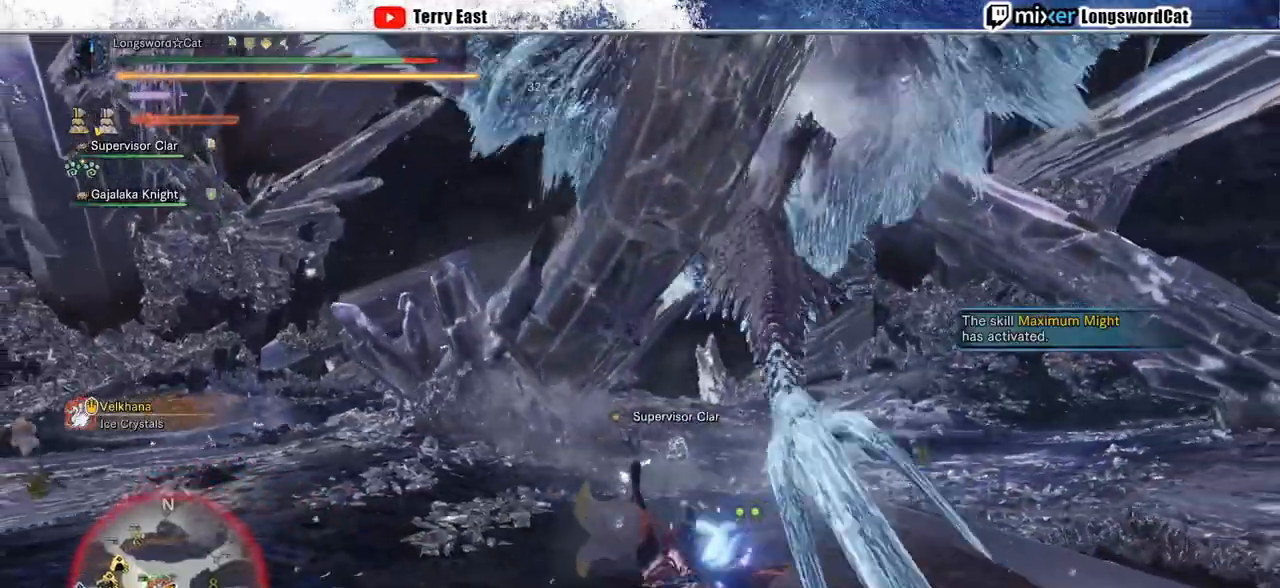
{"dt_ms": 500, "buttons": [], "left_stick": "center", "right_stick": "center", "events": [[283, "R1", "up"]]}
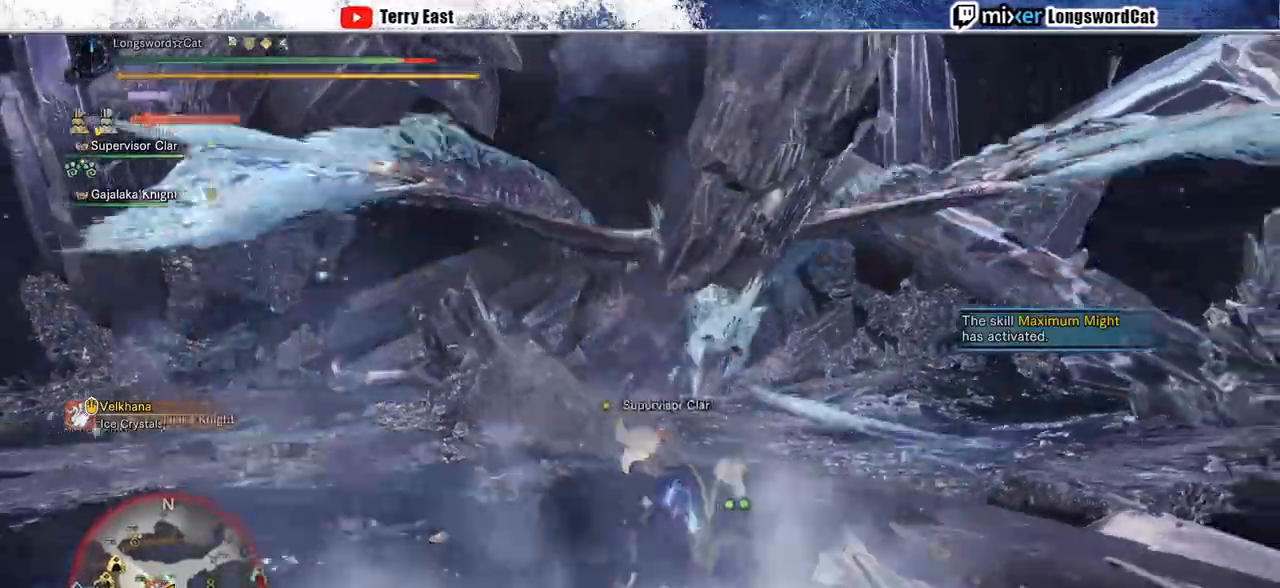
{"dt_ms": 500, "buttons": [], "left_stick": "up-left", "right_stick": "center", "events": [[50, "right_stick", "right"], [150, "right_stick", "center"], [367, "left_stick", "up-left"]]}
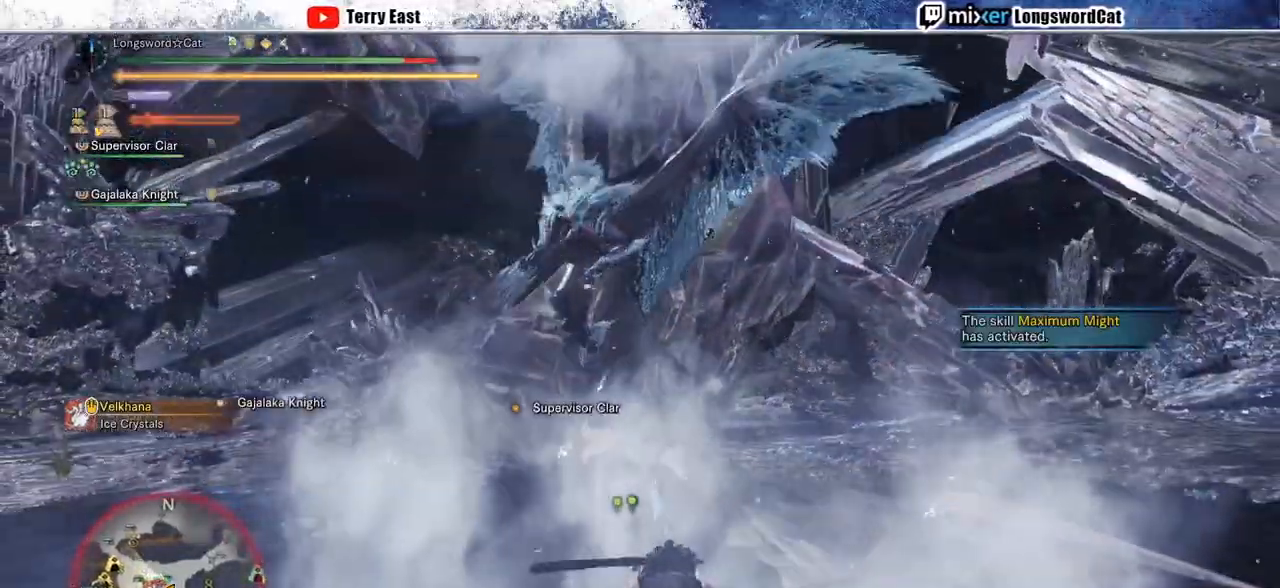
{"dt_ms": 500, "buttons": ["CROSS"], "left_stick": "up-left", "right_stick": "center", "events": [[283, "CROSS", "down"]]}
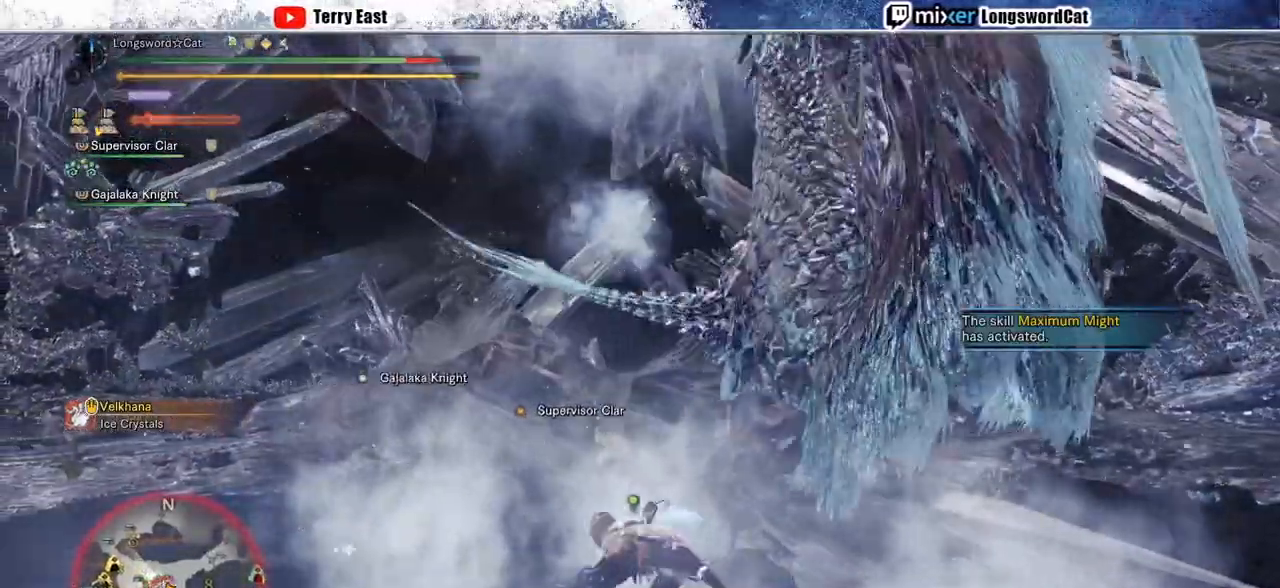
{"dt_ms": 500, "buttons": ["CROSS"], "left_stick": "left", "right_stick": "center", "events": [[500, "left_stick", "left"]]}
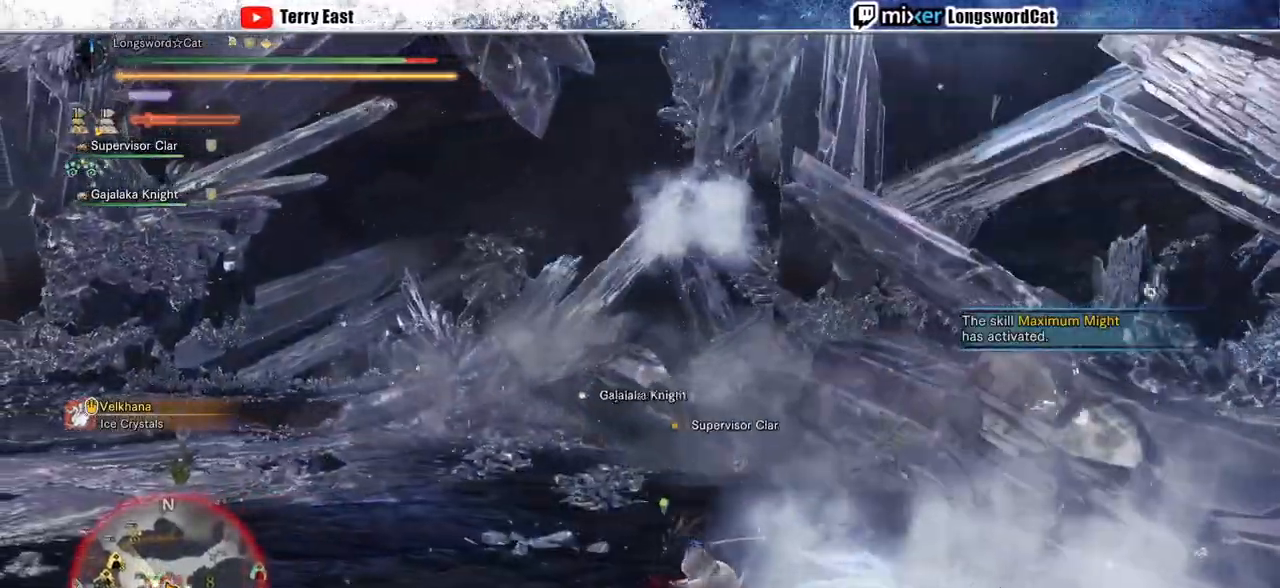
{"dt_ms": 500, "buttons": ["CROSS"], "left_stick": "left", "right_stick": "center", "events": []}
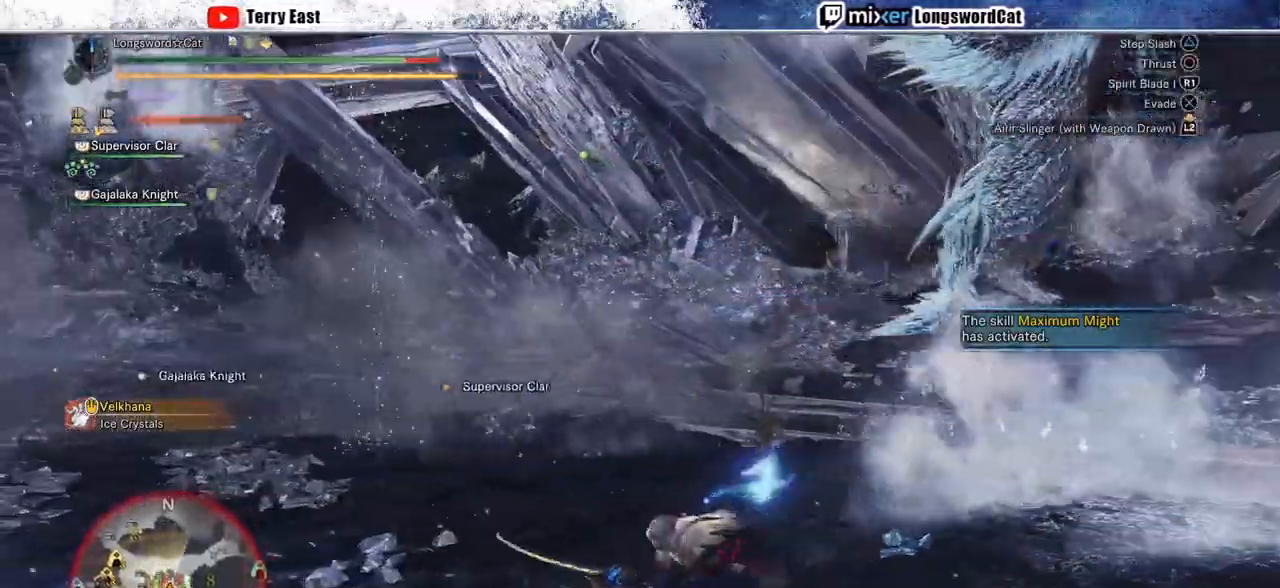
{"dt_ms": 500, "buttons": ["CROSS"], "left_stick": "left", "right_stick": "center", "events": [[283, "right_stick", "right"], [483, "right_stick", "center"]]}
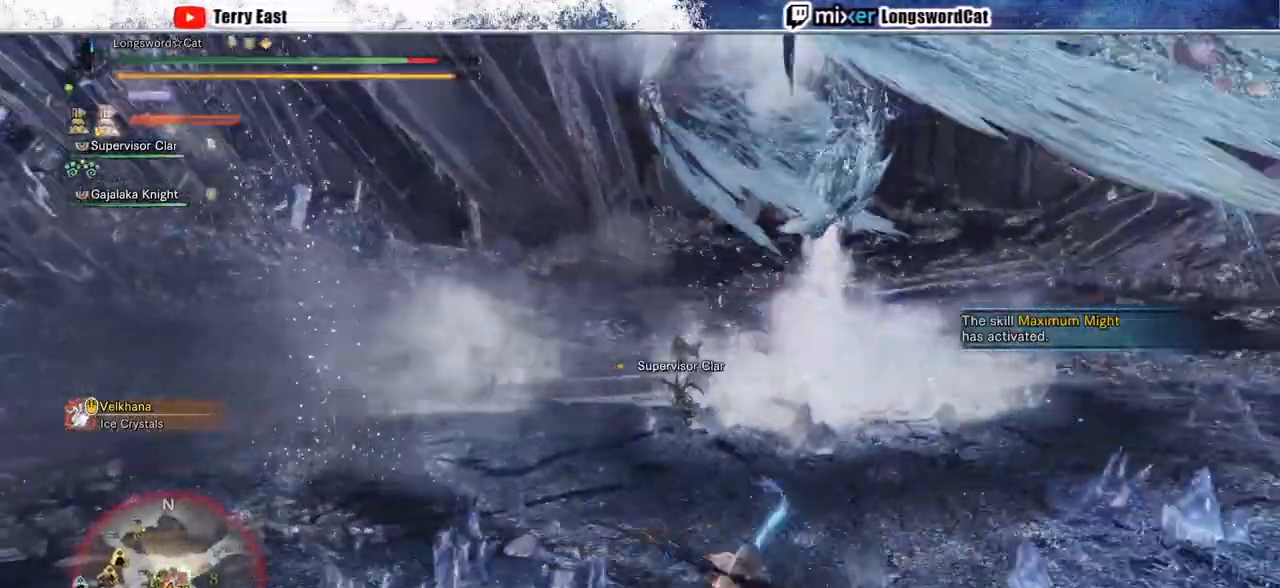
{"dt_ms": 500, "buttons": [], "left_stick": "up", "right_stick": "center", "events": [[317, "left_stick", "up"], [467, "CROSS", "up"]]}
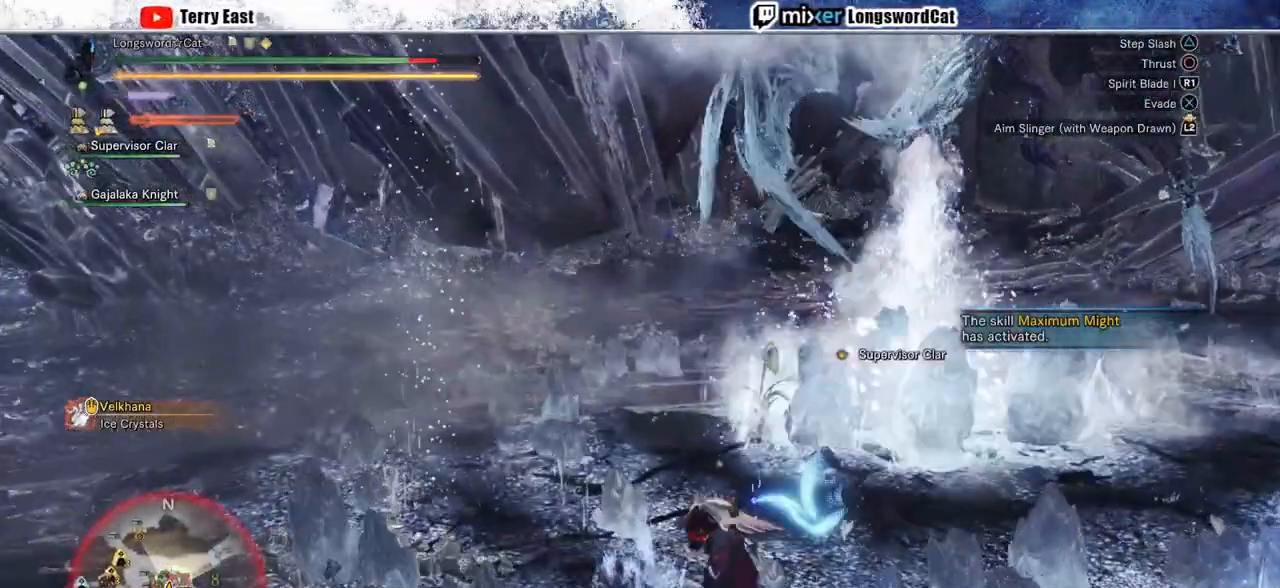
{"dt_ms": 500, "buttons": ["CROSS"], "left_stick": "up-right", "right_stick": "center", "events": [[417, "left_stick", "up-right"], [500, "CROSS", "down"]]}
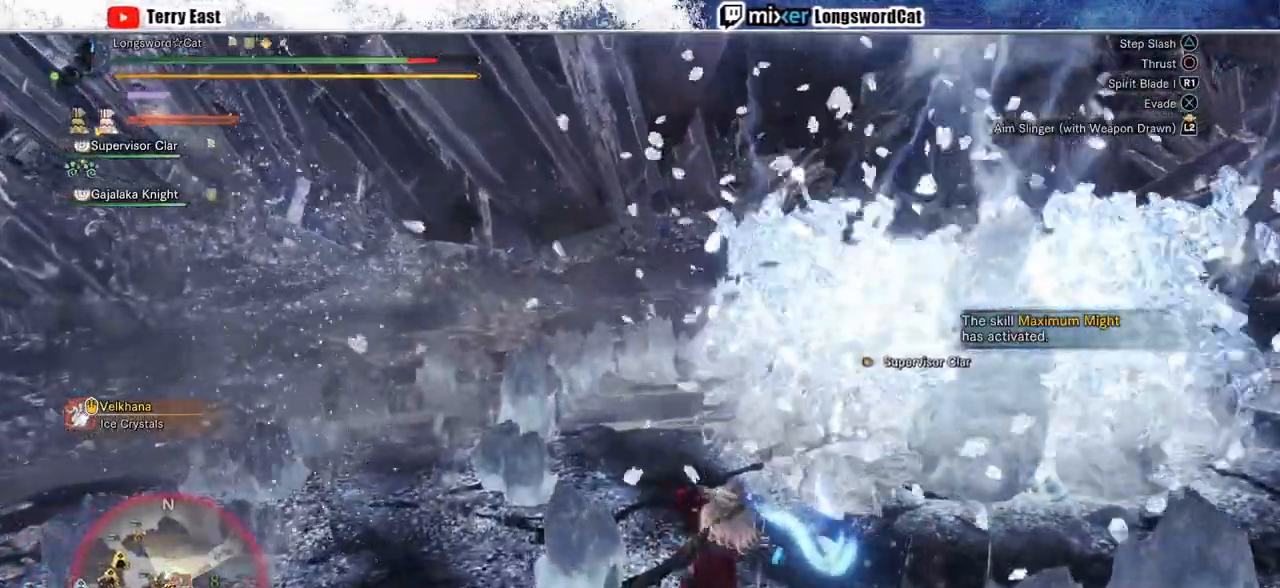
{"dt_ms": 500, "buttons": ["TRIANGLE"], "left_stick": "up", "right_stick": "center", "events": [[83, "CROSS", "up"], [167, "CROSS", "down"], [300, "CROSS", "up"], [333, "left_stick", "up"], [417, "TRIANGLE", "down"]]}
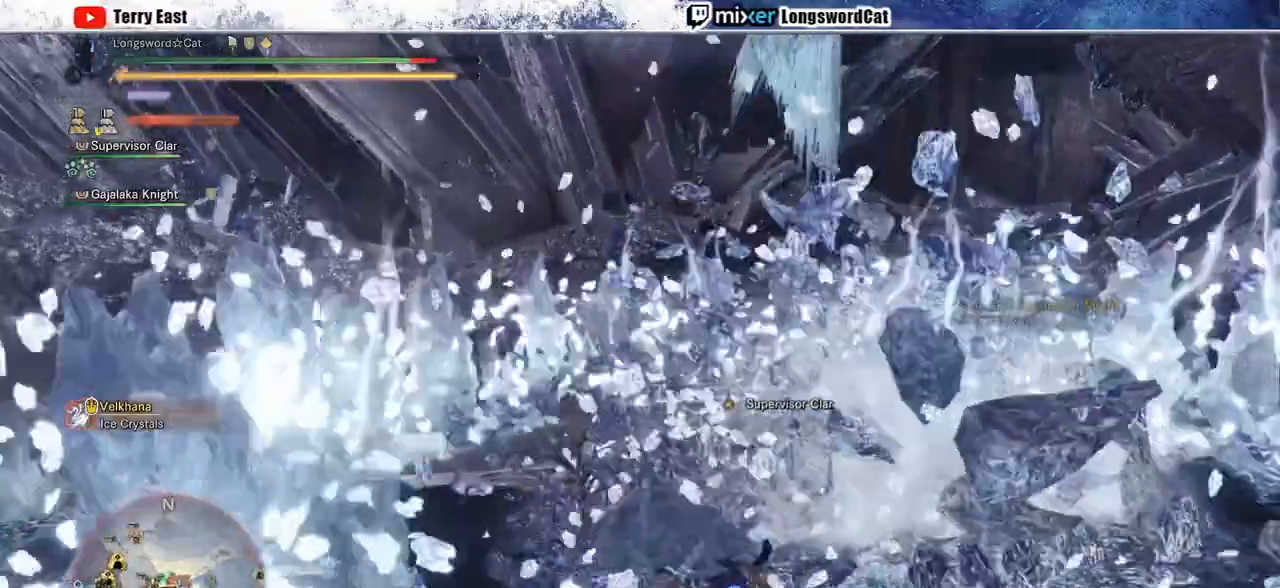
{"dt_ms": 500, "buttons": ["TRIANGLE"], "left_stick": "center", "right_stick": "center", "events": [[217, "TRIANGLE", "up"], [467, "TRIANGLE", "down"], [467, "left_stick", "center"]]}
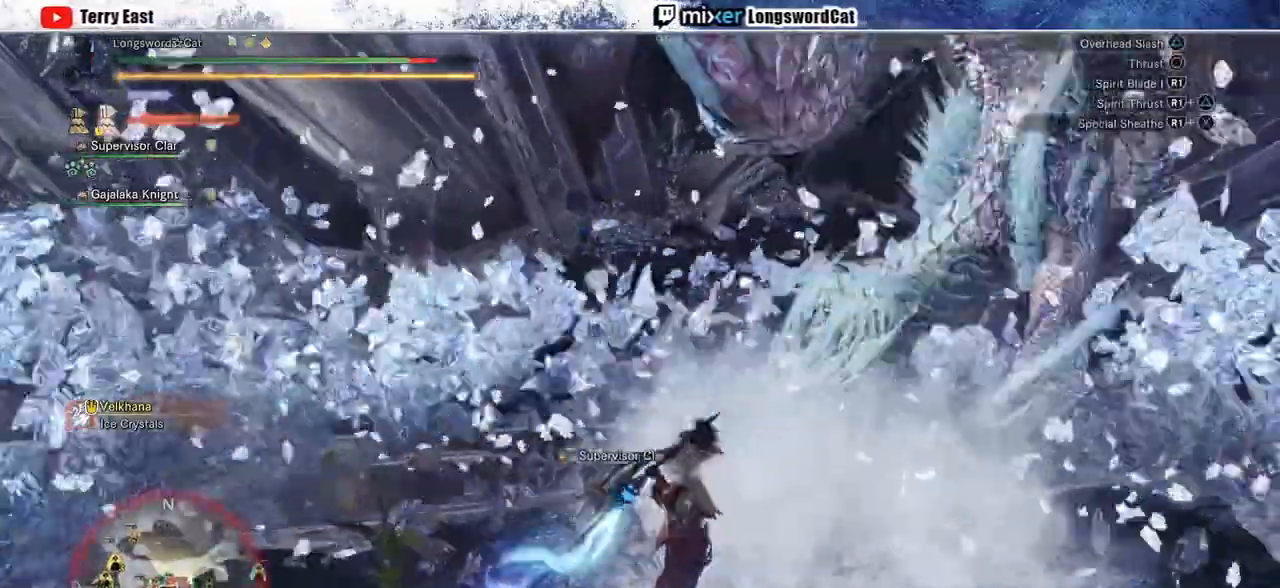
{"dt_ms": 500, "buttons": [], "left_stick": "center", "right_stick": "center", "events": [[100, "DPAD_RIGHT", "down"], [100, "TRIANGLE", "up"], [117, "TRIANGLE", "down"], [233, "DPAD_RIGHT", "up"], [233, "TRIANGLE", "up"], [333, "TRIANGLE", "down"], [400, "TRIANGLE", "up"]]}
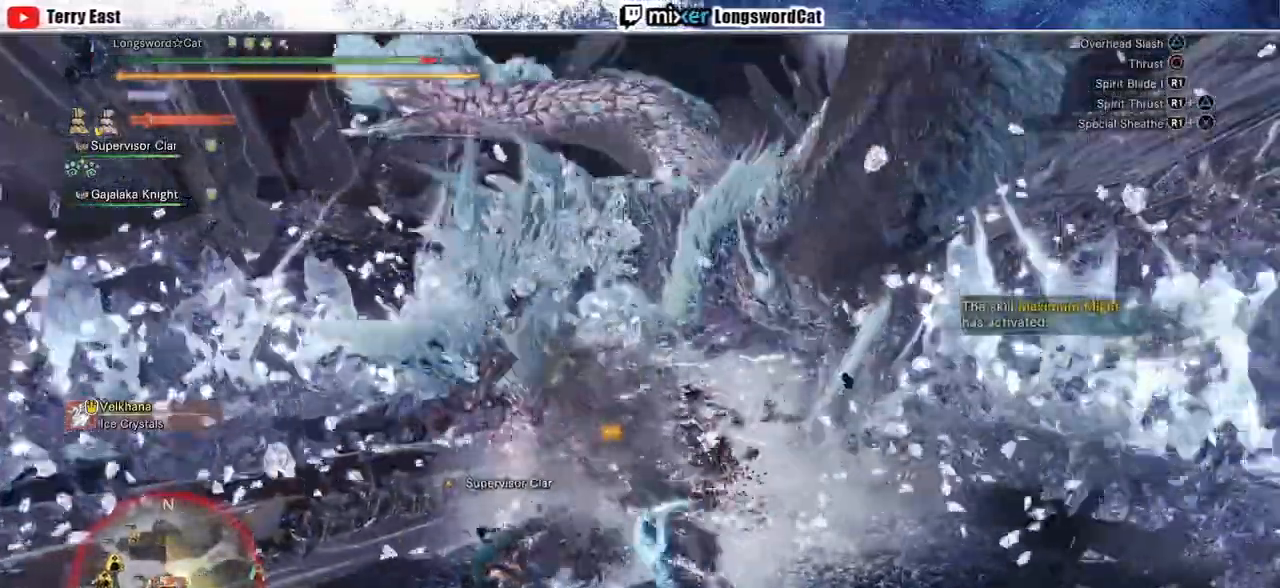
{"dt_ms": 500, "buttons": ["TRIANGLE"], "left_stick": "center", "right_stick": "center", "events": [[200, "TRIANGLE", "down"], [267, "TRIANGLE", "up"], [483, "TRIANGLE", "down"]]}
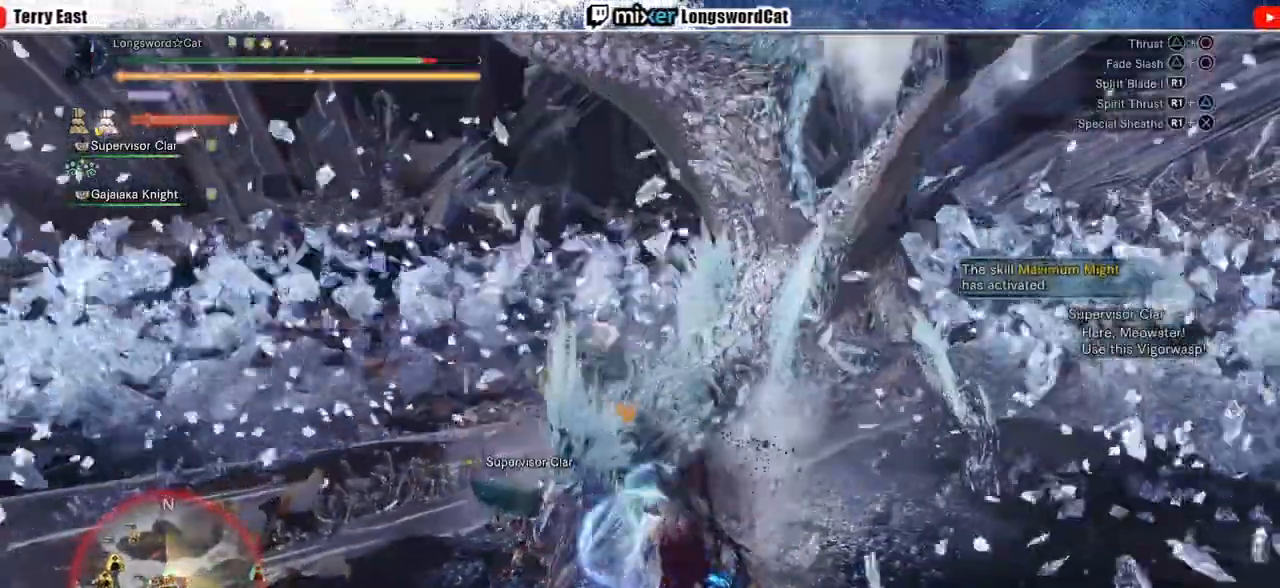
{"dt_ms": 500, "buttons": [], "left_stick": "center", "right_stick": "center", "events": [[167, "left_stick", "up-left"], [267, "TRIANGLE", "up"], [317, "CIRCLE", "down"], [417, "CIRCLE", "up"], [500, "left_stick", "center"]]}
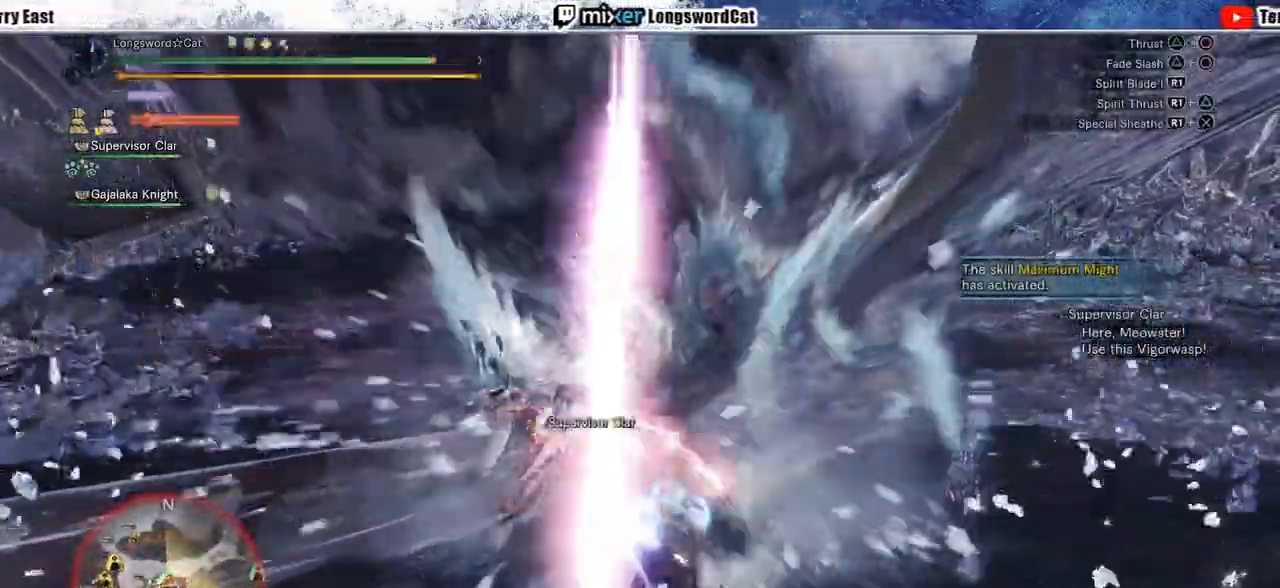
{"dt_ms": 500, "buttons": [], "left_stick": "up", "right_stick": "center", "events": [[167, "CIRCLE", "down"], [267, "left_stick", "up"], [433, "CIRCLE", "up"]]}